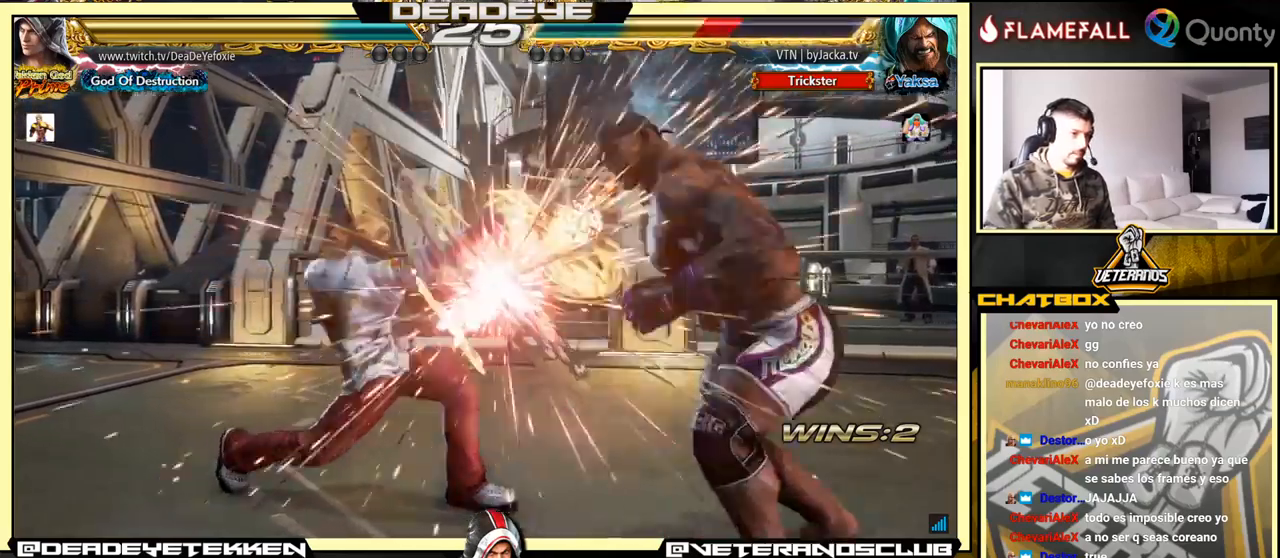
Gameplay with a controller (arcade stick); each line is a JSON object with the inputs held at the frame after it. "events" lists button and stick changes between this image and that frame as [ms after this image, input, new state], when the widget could be followed in between. Not read: L3 R3.
{"buttons": ["SQUARE"], "left_stick": "down", "events": [[283, "R2", "down"], [350, "R2", "up"], [350, "left_stick", "down"], [400, "SQUARE", "down"], [433, "SQUARE", "up"], [483, "SQUARE", "down"]]}
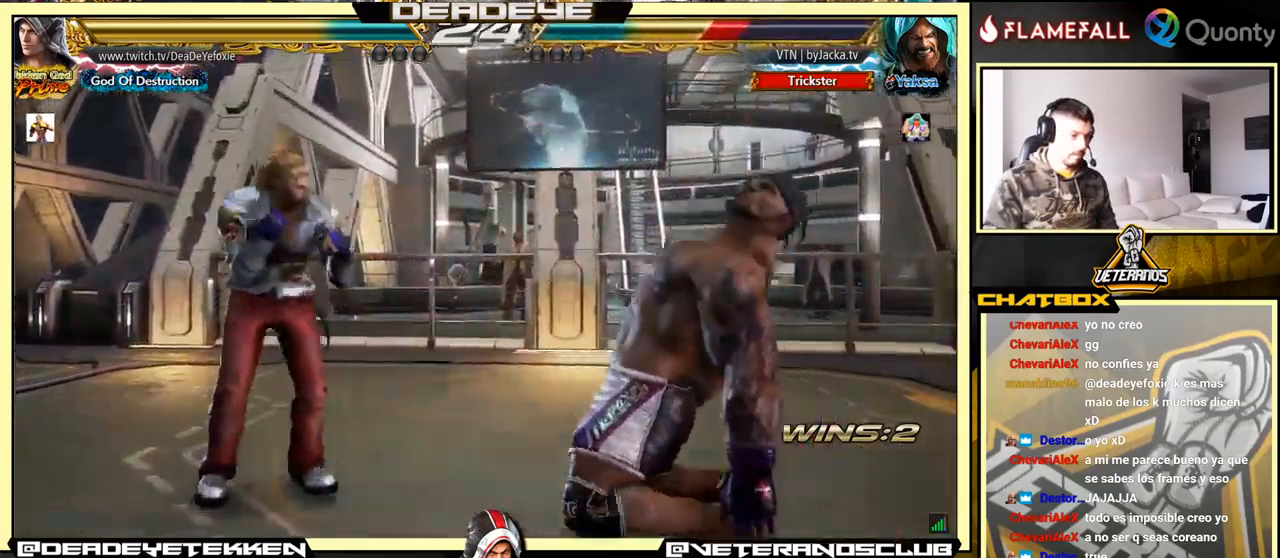
{"buttons": [], "left_stick": "center", "events": [[16, "SQUARE", "up"], [66, "SQUARE", "down"], [100, "SQUARE", "up"], [150, "SQUARE", "down"], [233, "SQUARE", "up"], [433, "left_stick", "center"]]}
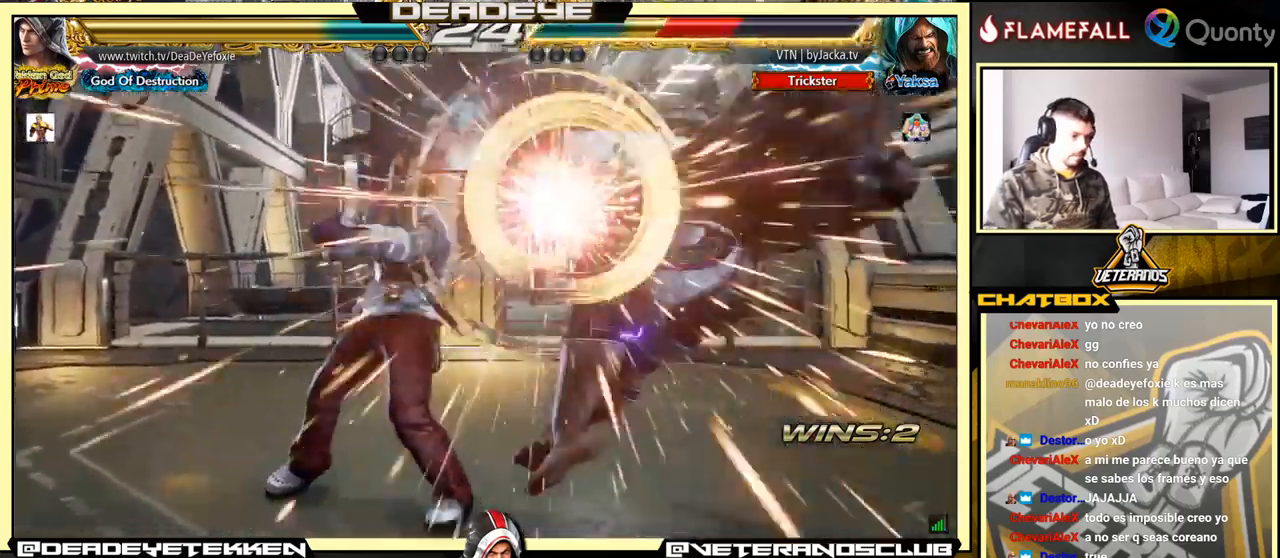
{"buttons": [], "left_stick": "right", "events": [[250, "left_stick", "right"], [333, "left_stick", "center"], [400, "left_stick", "right"]]}
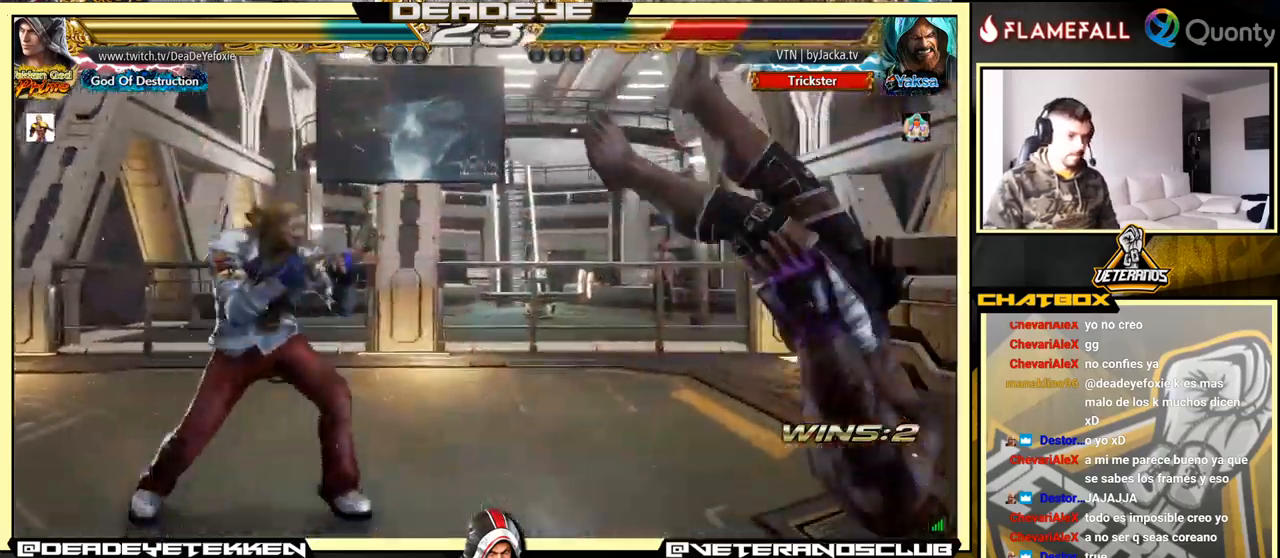
{"buttons": [], "left_stick": "left", "events": [[166, "left_stick", "down-right"], [183, "SQUARE", "down"], [250, "SQUARE", "up"], [266, "TRIANGLE", "down"], [350, "left_stick", "left"], [366, "SQUARE", "down"], [366, "TRIANGLE", "up"], [400, "SQUARE", "up"], [450, "SQUARE", "down"], [466, "SQUARE", "up"]]}
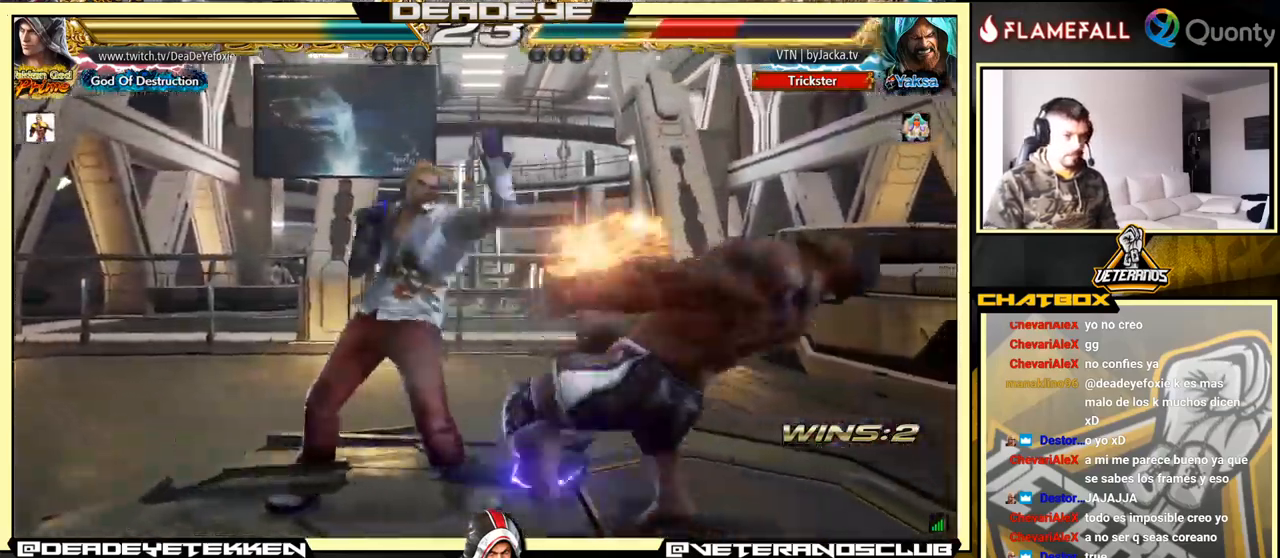
{"buttons": [], "left_stick": "right", "events": [[50, "SQUARE", "down"], [83, "SQUARE", "up"], [133, "SQUARE", "down"], [416, "SQUARE", "up"], [500, "left_stick", "right"]]}
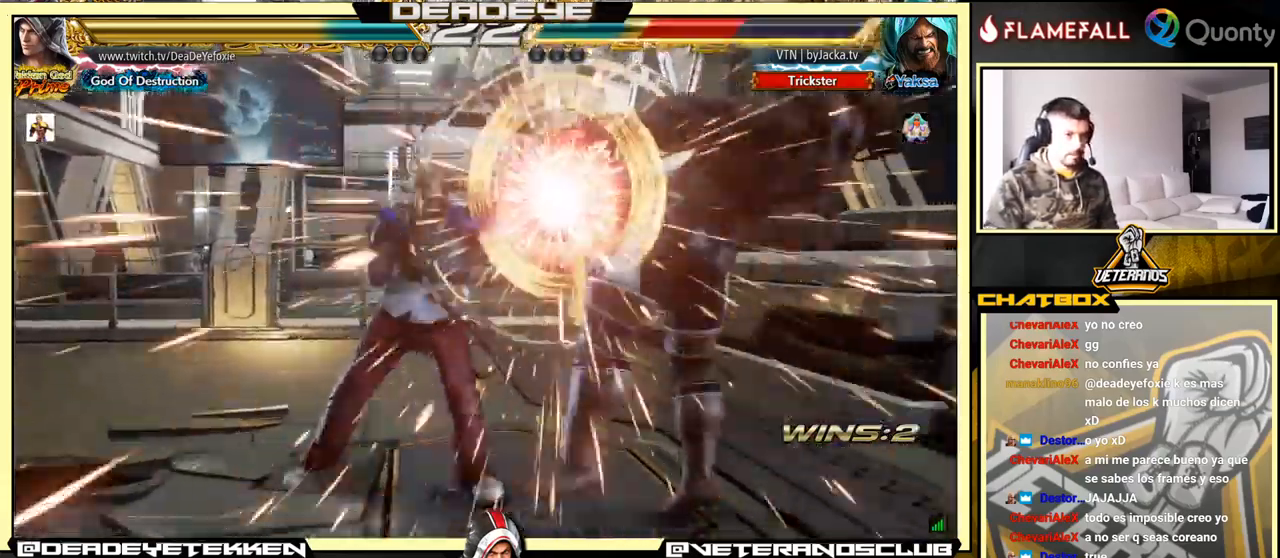
{"buttons": ["CROSS"], "left_stick": "right", "events": [[33, "CROSS", "down"], [116, "TRIANGLE", "down"], [283, "TRIANGLE", "up"]]}
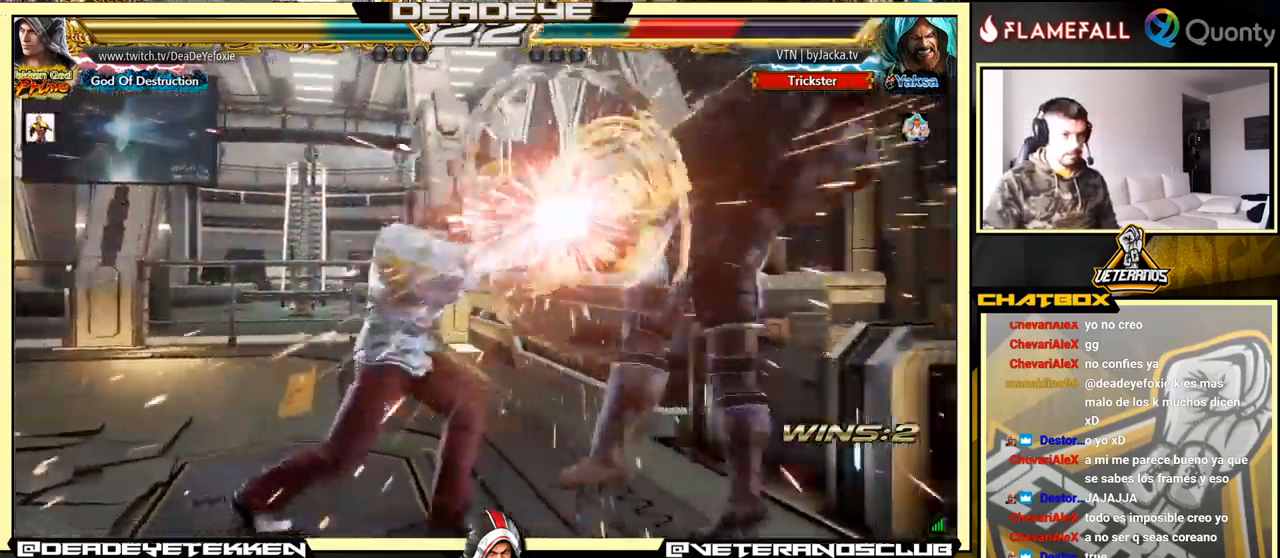
{"buttons": ["CROSS"], "left_stick": "right", "events": []}
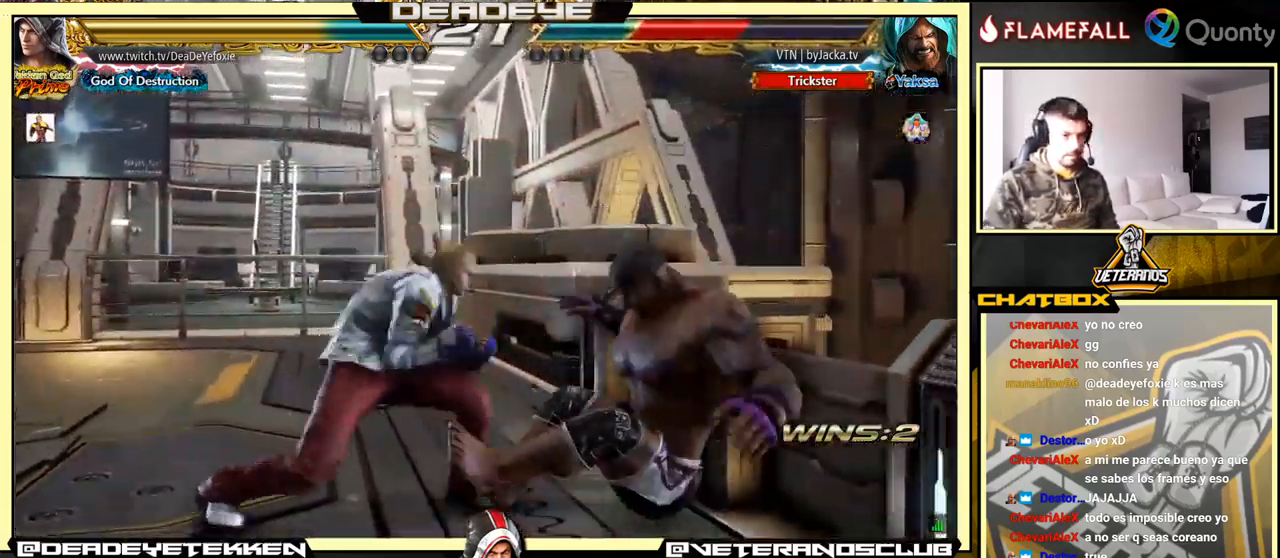
{"buttons": ["CROSS"], "left_stick": "right", "events": [[300, "TRIANGLE", "down"], [433, "TRIANGLE", "up"]]}
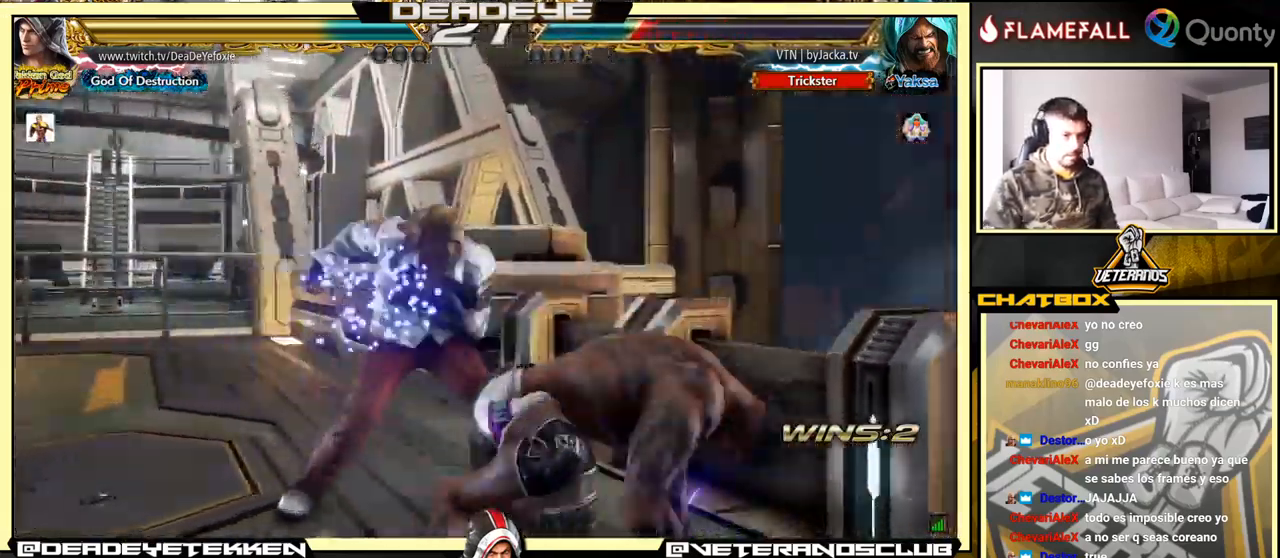
{"buttons": ["CROSS"], "left_stick": "right", "events": [[33, "TRIANGLE", "down"], [100, "TRIANGLE", "up"], [166, "TRIANGLE", "down"], [183, "TRIANGLE", "up"], [233, "TRIANGLE", "down"], [283, "TRIANGLE", "up"], [333, "TRIANGLE", "down"], [467, "TRIANGLE", "up"]]}
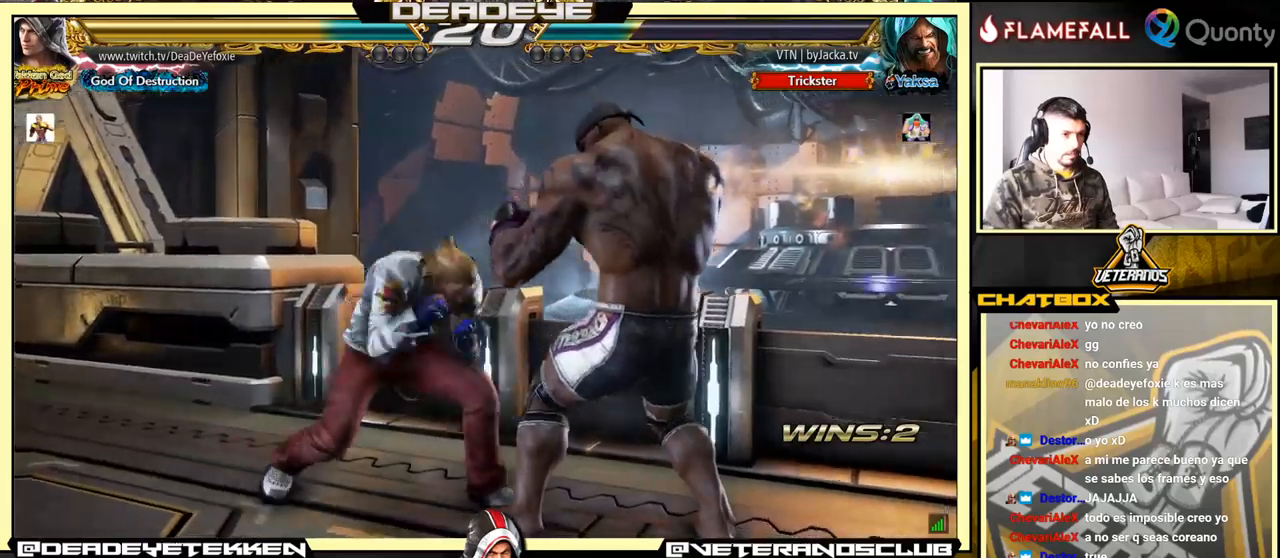
{"buttons": [], "left_stick": "down-left", "events": [[183, "CROSS", "up"], [250, "left_stick", "down-left"]]}
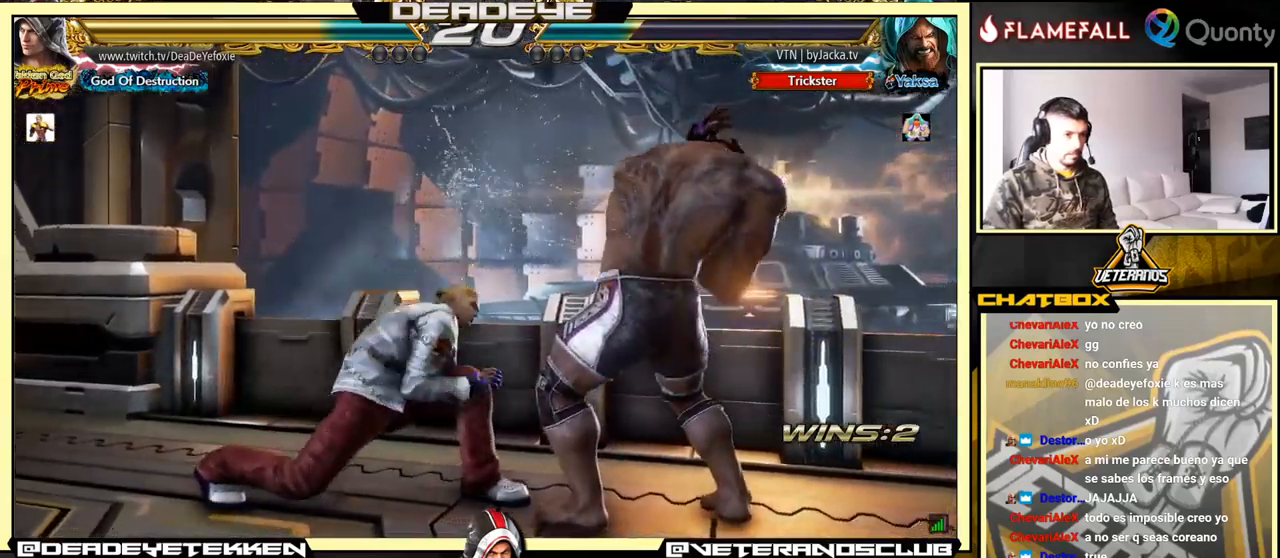
{"buttons": [], "left_stick": "center", "events": [[67, "SQUARE", "down"], [67, "left_stick", "center"], [133, "SQUARE", "up"]]}
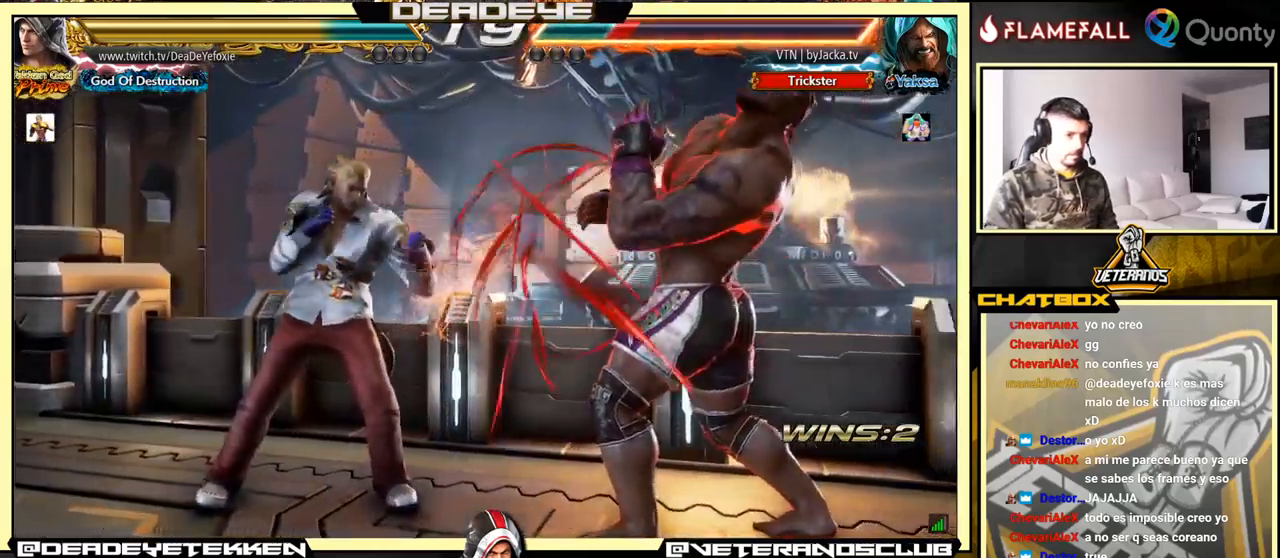
{"buttons": [], "left_stick": "left", "events": [[17, "left_stick", "left"], [100, "left_stick", "center"], [167, "left_stick", "left"], [367, "left_stick", "down-left"], [500, "left_stick", "left"]]}
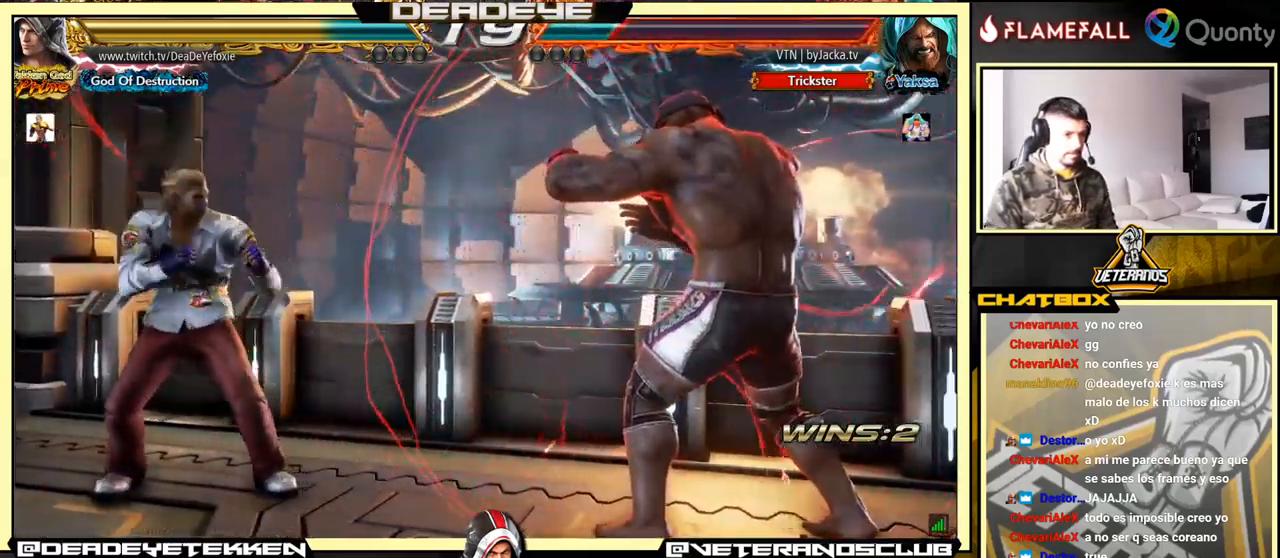
{"buttons": [], "left_stick": "left", "events": []}
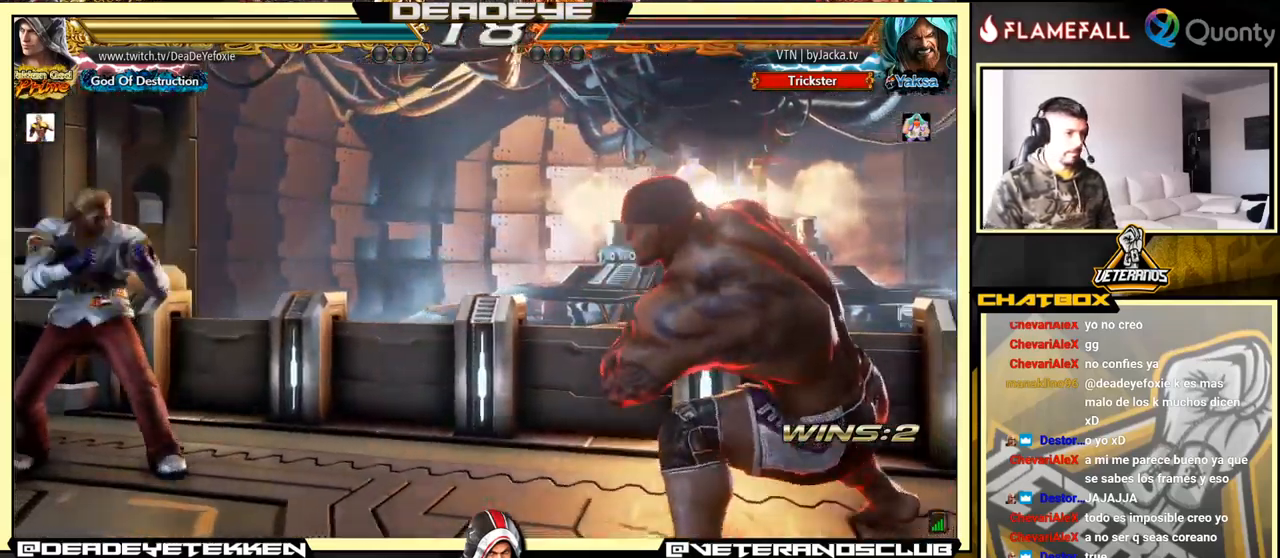
{"buttons": [], "left_stick": "down", "events": [[483, "left_stick", "down"]]}
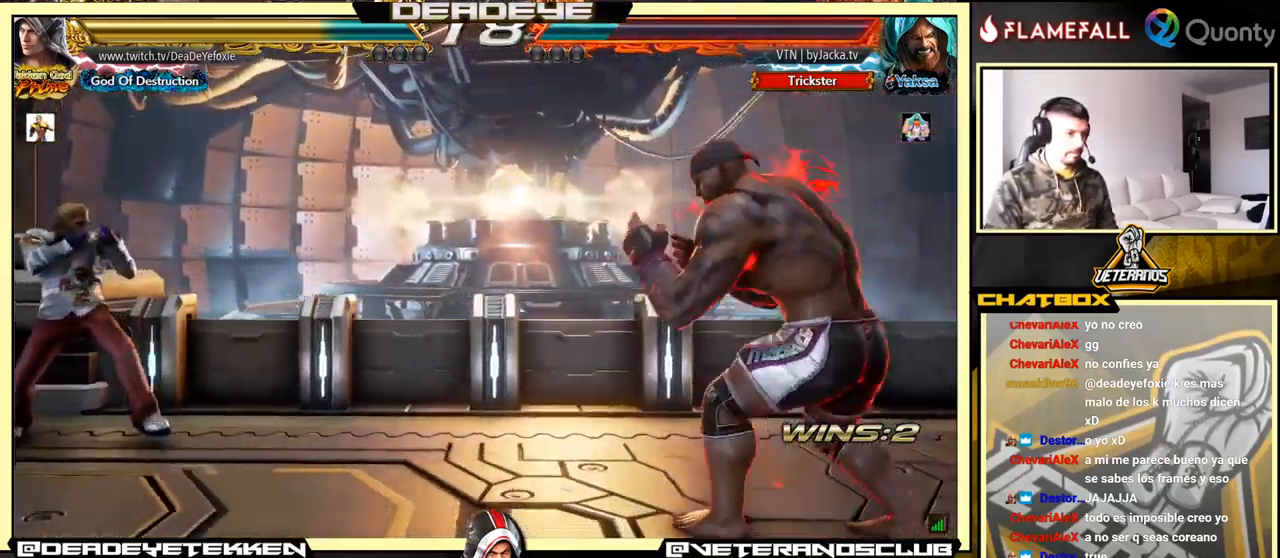
{"buttons": [], "left_stick": "up-left", "events": [[67, "left_stick", "center"], [183, "left_stick", "left"], [300, "left_stick", "down"], [367, "left_stick", "center"], [500, "left_stick", "up-left"]]}
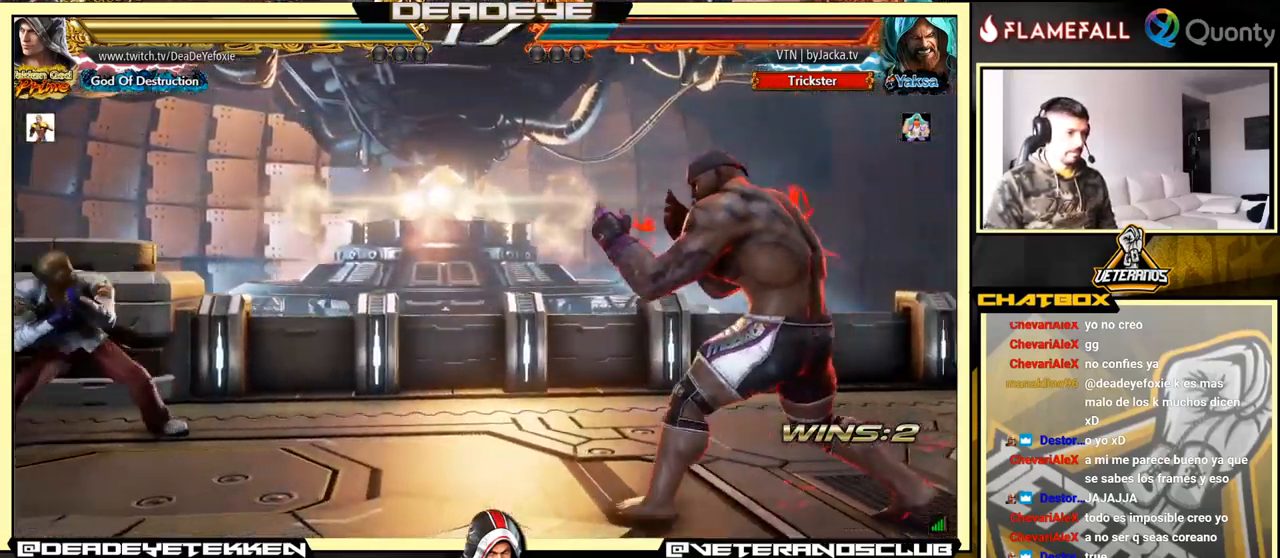
{"buttons": [], "left_stick": "center", "events": [[17, "left_stick", "center"], [283, "left_stick", "left"], [400, "left_stick", "center"]]}
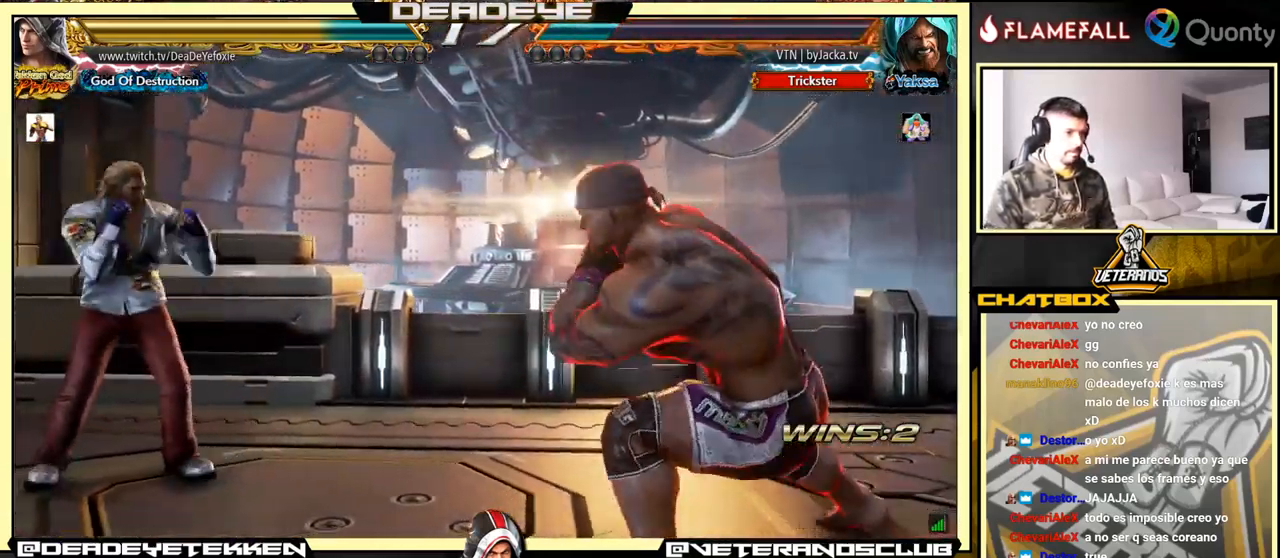
{"buttons": [], "left_stick": "down-left", "events": [[83, "left_stick", "down"], [200, "left_stick", "left"], [267, "left_stick", "center"], [317, "left_stick", "left"], [467, "left_stick", "down-left"]]}
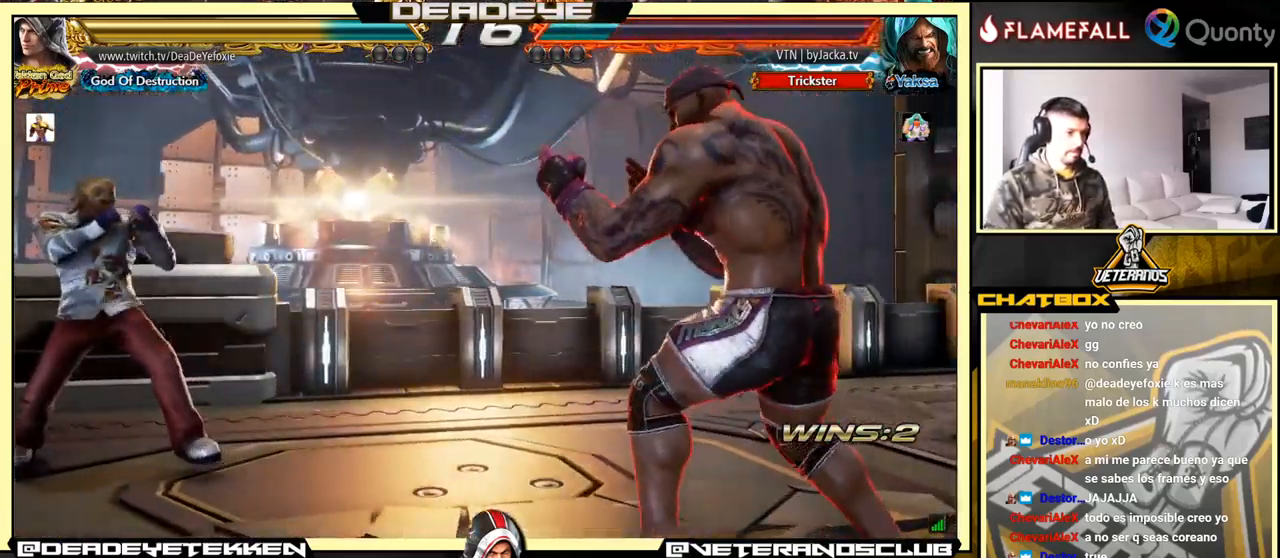
{"buttons": [], "left_stick": "left", "events": [[83, "left_stick", "left"], [283, "left_stick", "center"], [333, "left_stick", "left"]]}
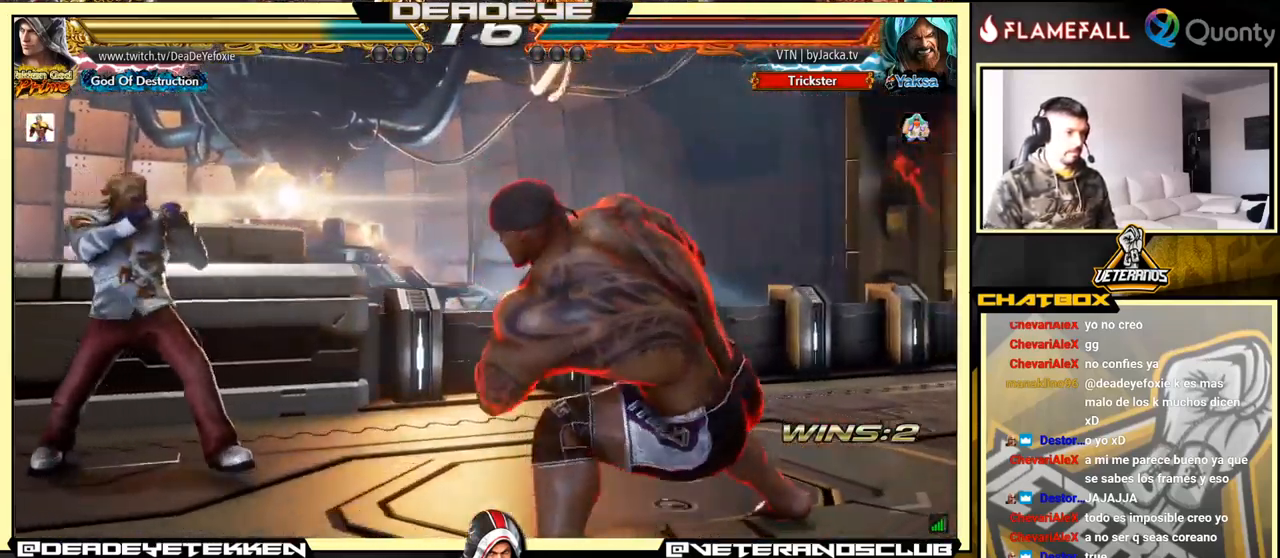
{"buttons": [], "left_stick": "left", "events": []}
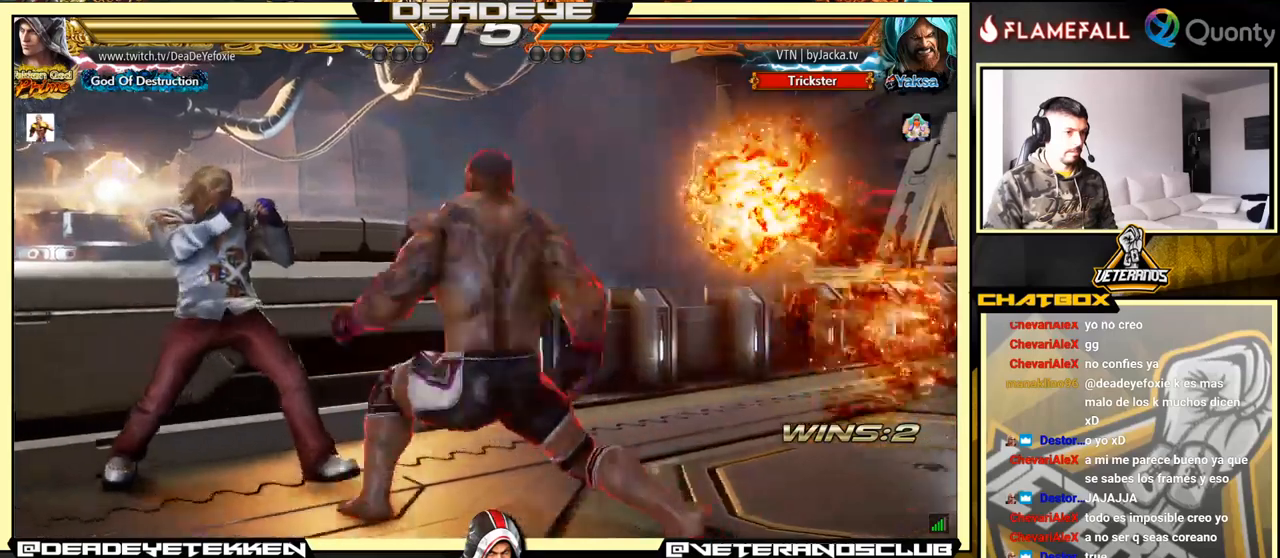
{"buttons": [], "left_stick": "right", "events": [[234, "SQUARE", "down"], [284, "SQUARE", "up"], [384, "TRIANGLE", "down"], [417, "left_stick", "right"], [484, "TRIANGLE", "up"]]}
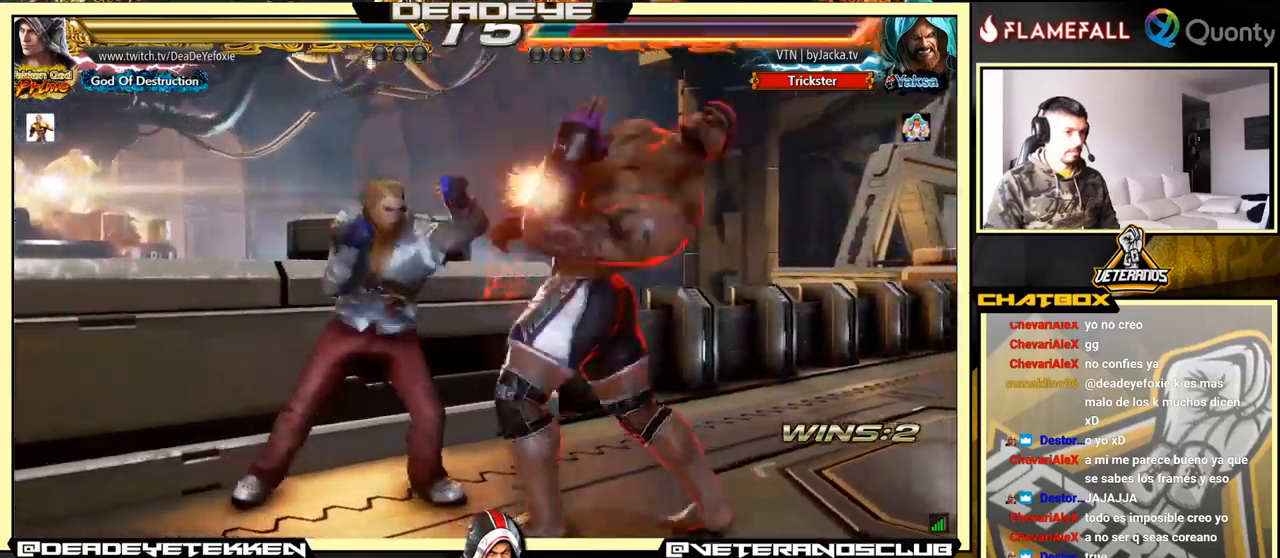
{"buttons": [], "left_stick": "right", "events": []}
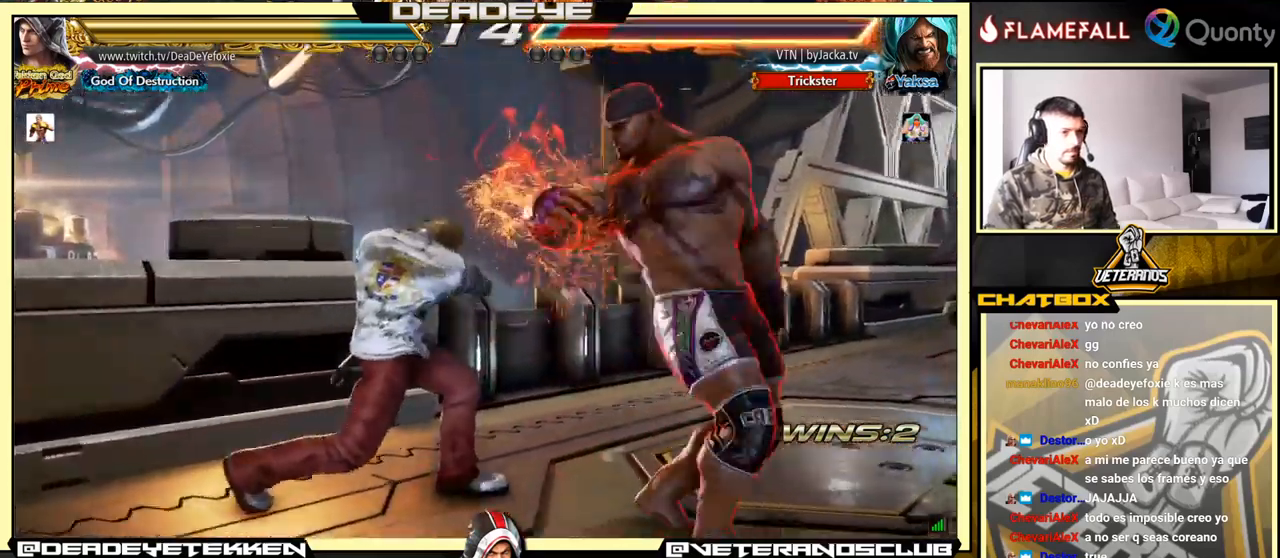
{"buttons": [], "left_stick": "right", "events": [[67, "left_stick", "down-right"], [200, "SQUARE", "down"], [284, "SQUARE", "up"], [467, "left_stick", "right"]]}
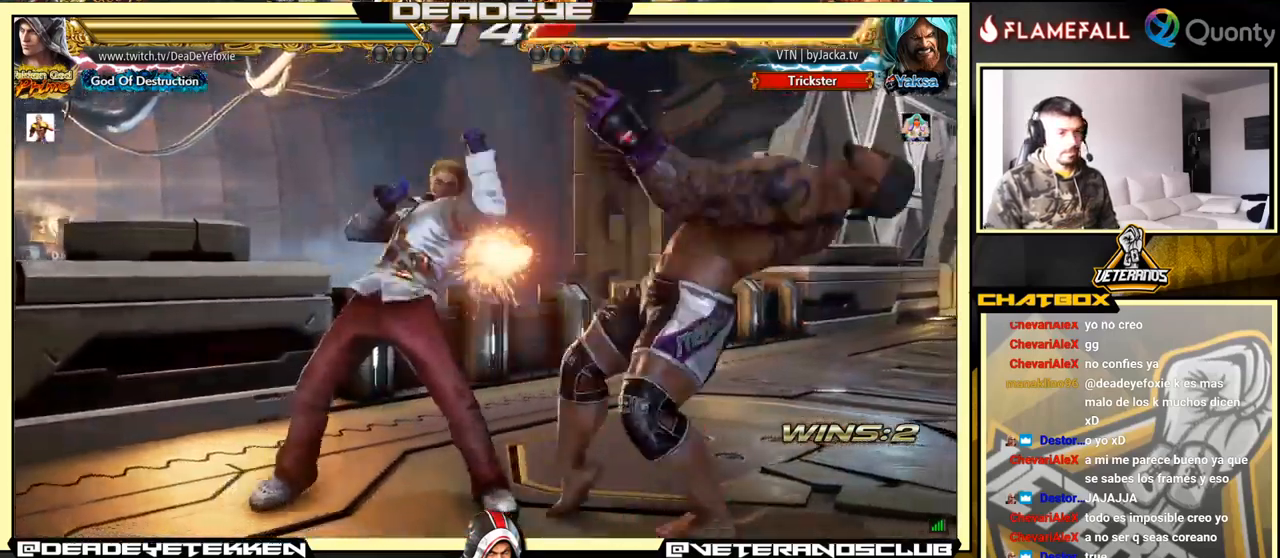
{"buttons": [], "left_stick": "center", "events": [[34, "SQUARE", "down"], [117, "SQUARE", "up"], [384, "left_stick", "center"]]}
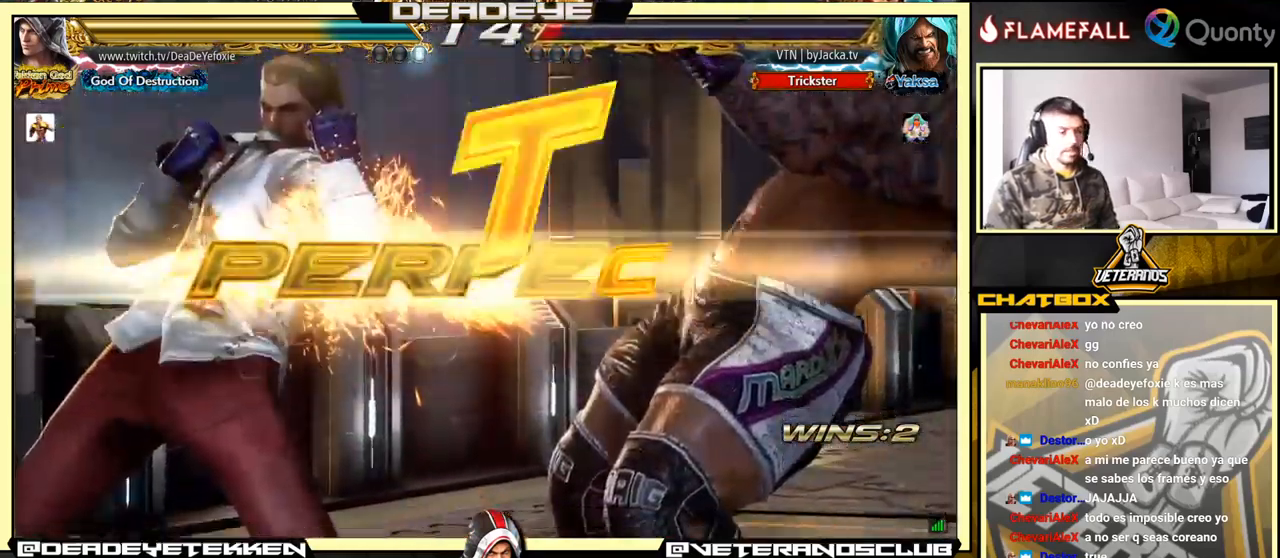
{"buttons": [], "left_stick": "center", "events": [[134, "left_stick", "right"], [450, "left_stick", "center"]]}
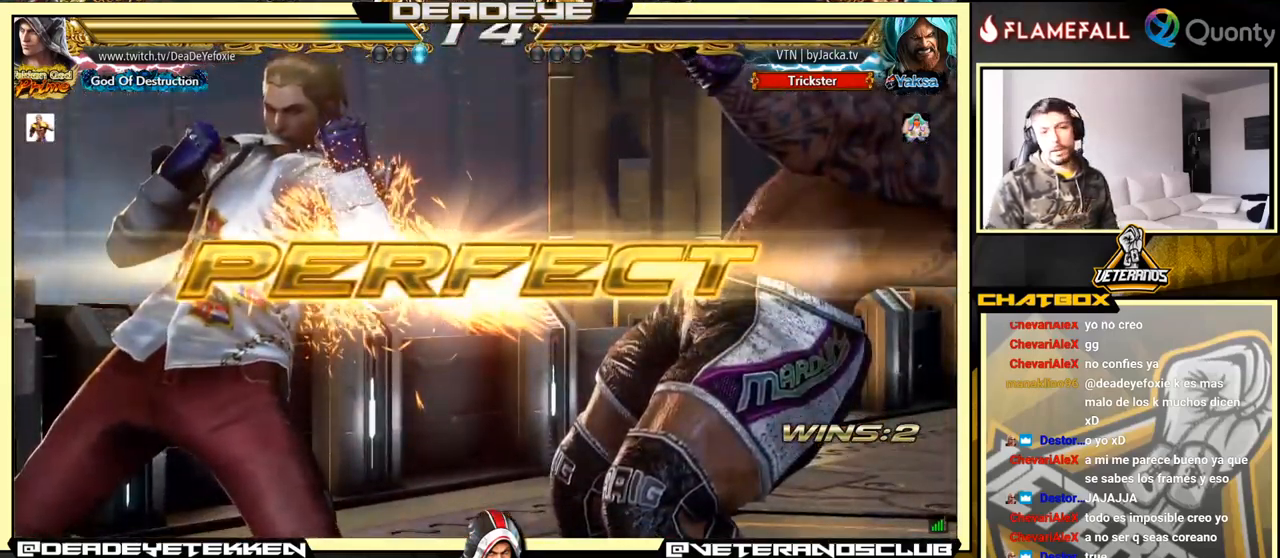
{"buttons": [], "left_stick": "center", "events": []}
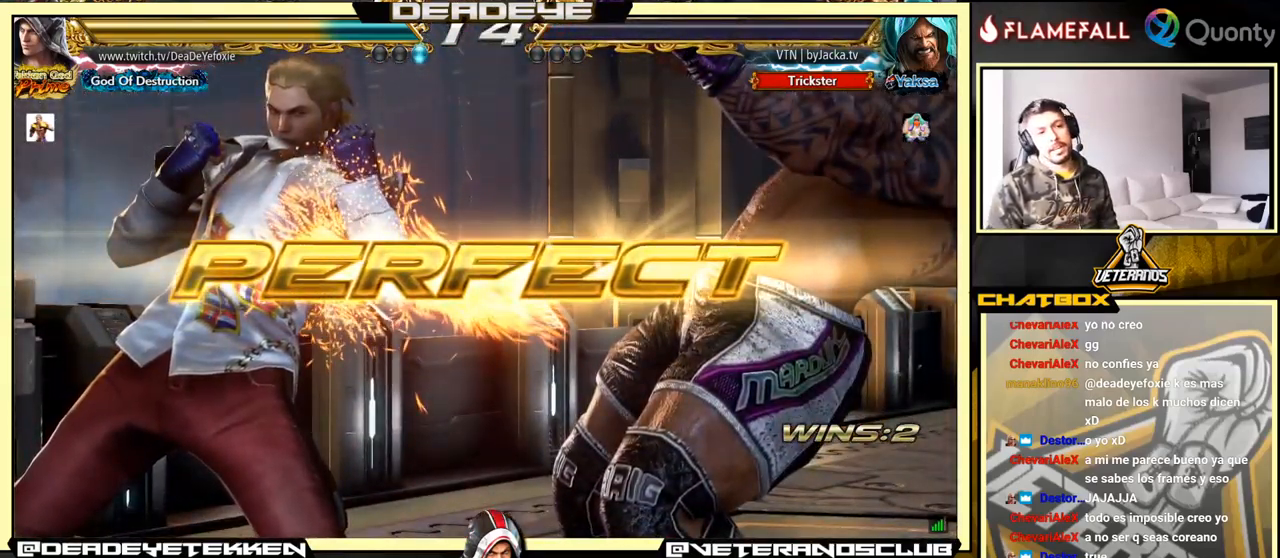
{"buttons": [], "left_stick": "center", "events": []}
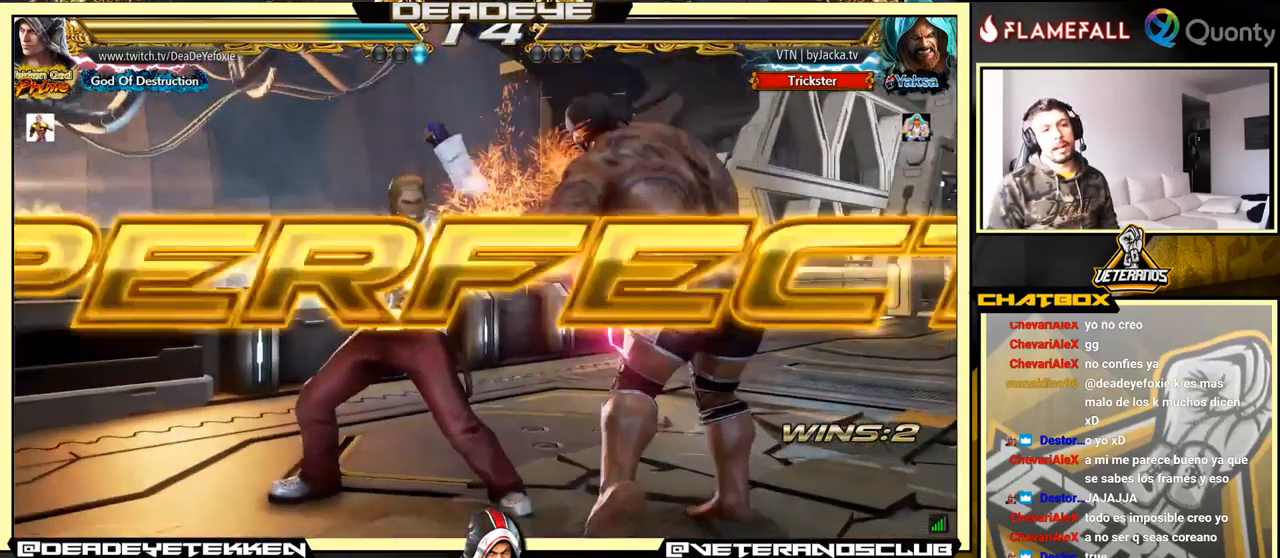
{"buttons": [], "left_stick": "center", "events": []}
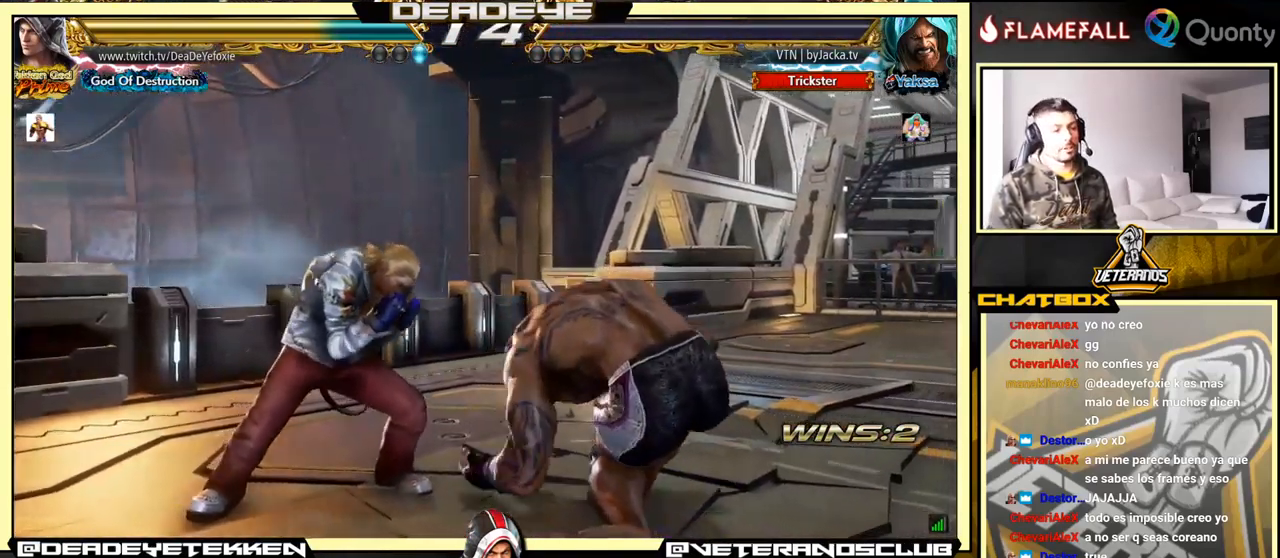
{"buttons": [], "left_stick": "center", "events": []}